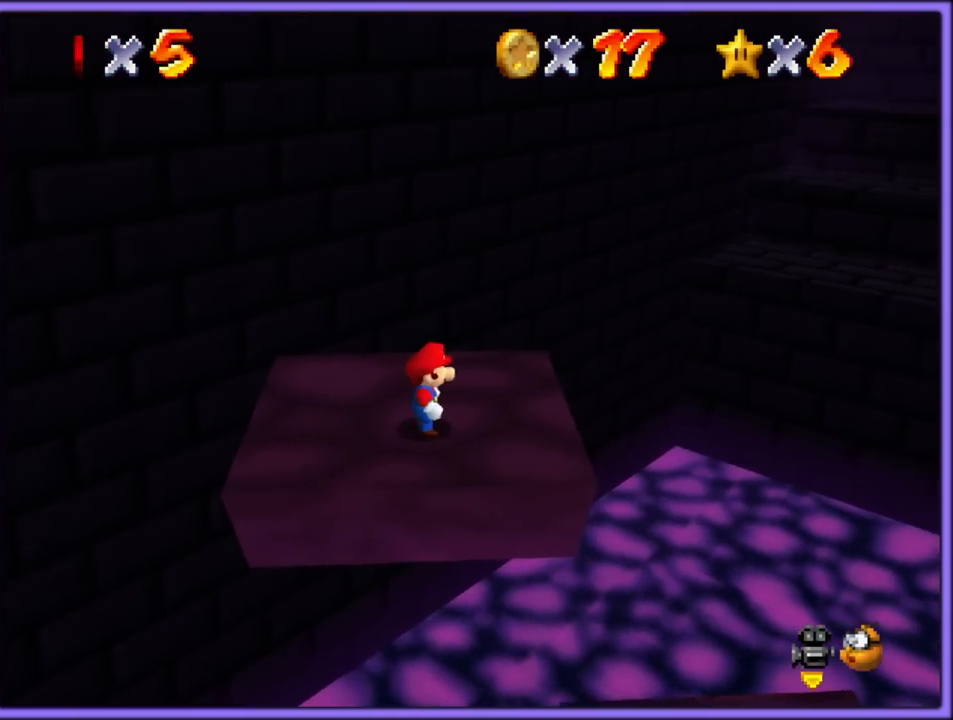
Gameplay with a controller (Nintendo layout); each line is a JSON object with the inputs held at the frame after it. "button_events" lists button changes between this image and that frame as [ms after this image, input, new state], when the widget could be followed in between (sticks are given only as held states). Not read: L1 L3 R3.
{"buttons": ["C_LEFT"], "left_stick": "center", "button_events": [[417, "C_LEFT", "down"]]}
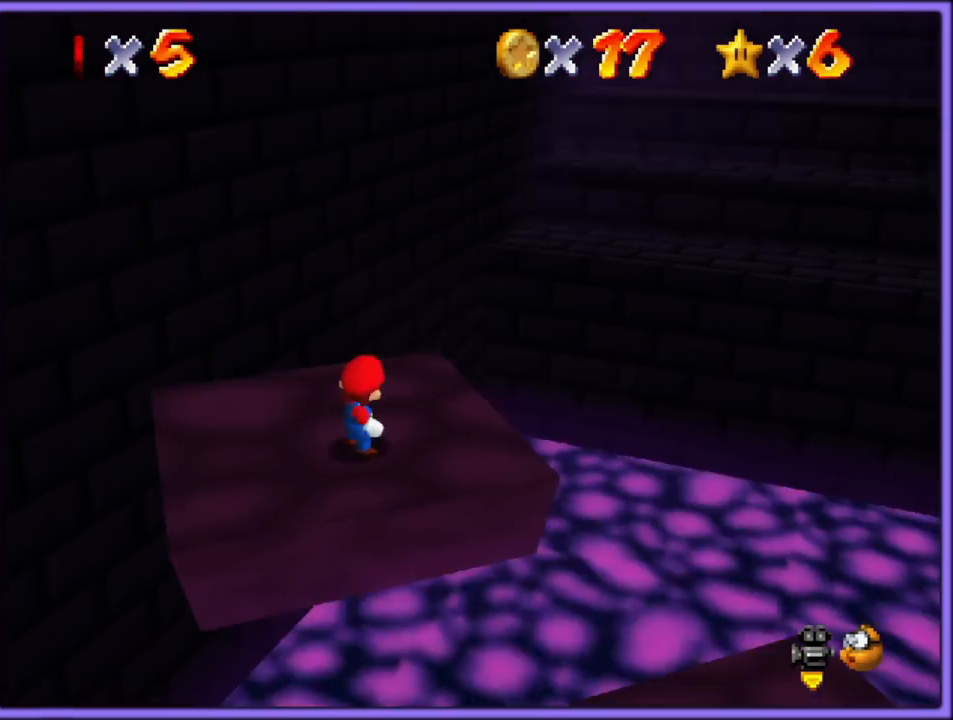
{"buttons": [], "left_stick": "center", "button_events": [[67, "C_LEFT", "up"], [117, "C_LEFT", "down"], [233, "C_LEFT", "up"], [317, "C_LEFT", "down"], [450, "C_LEFT", "up"]]}
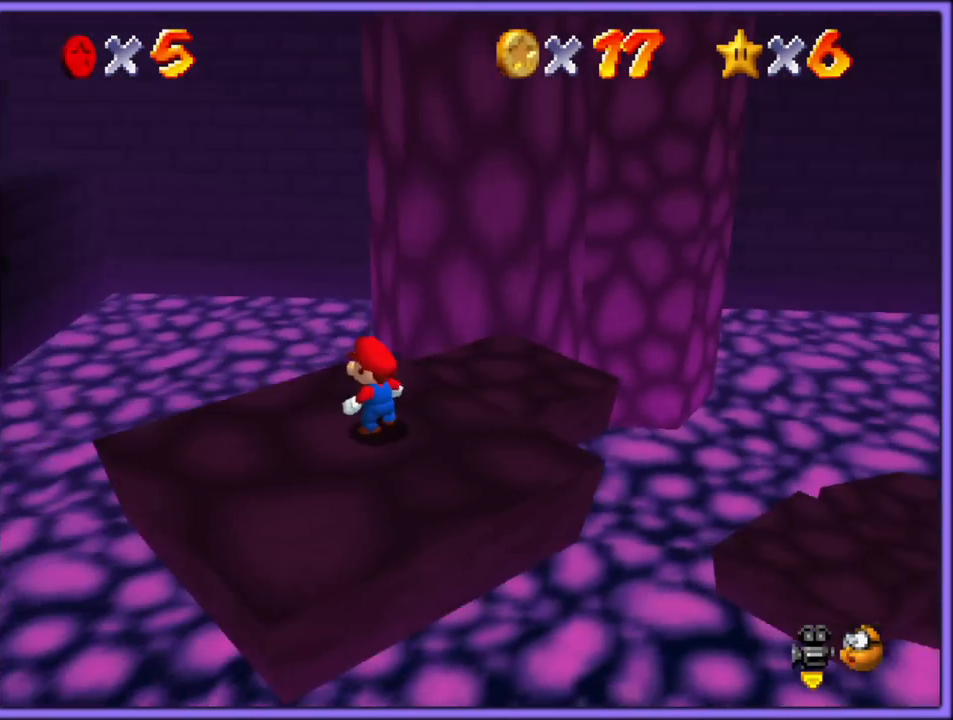
{"buttons": [], "left_stick": "center", "button_events": []}
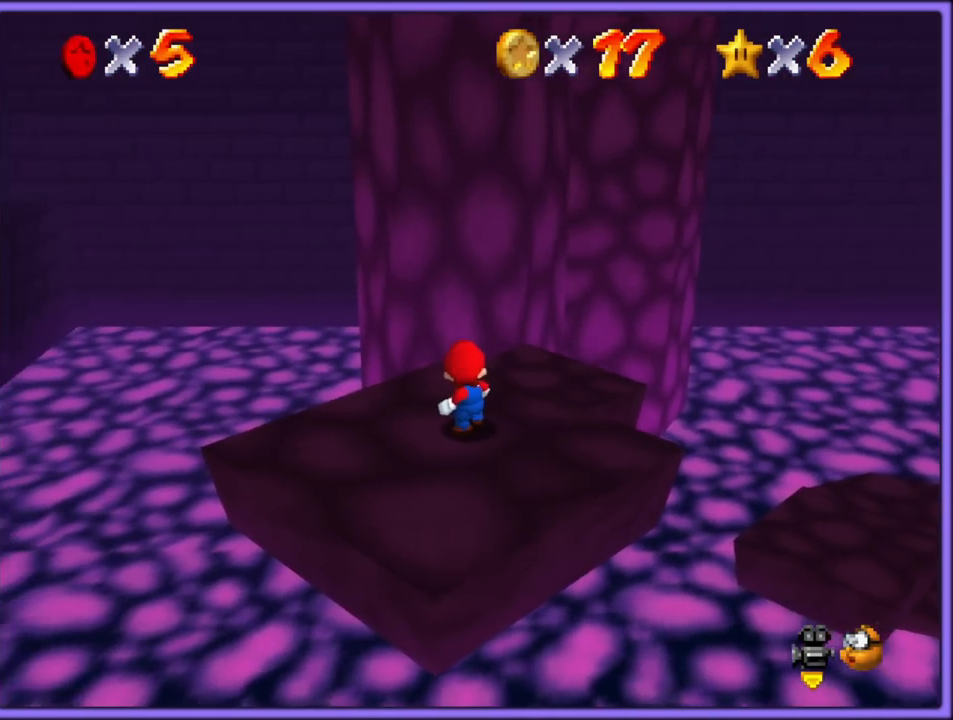
{"buttons": [], "left_stick": "center", "button_events": []}
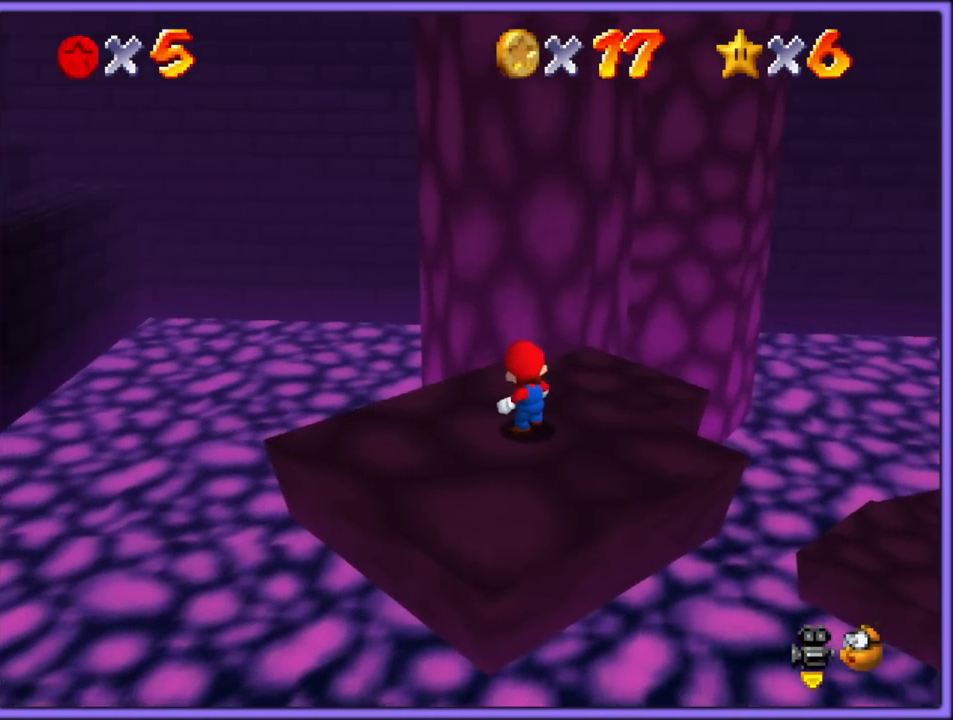
{"buttons": [], "left_stick": "center", "button_events": [[217, "C_RIGHT", "down"], [333, "C_RIGHT", "up"]]}
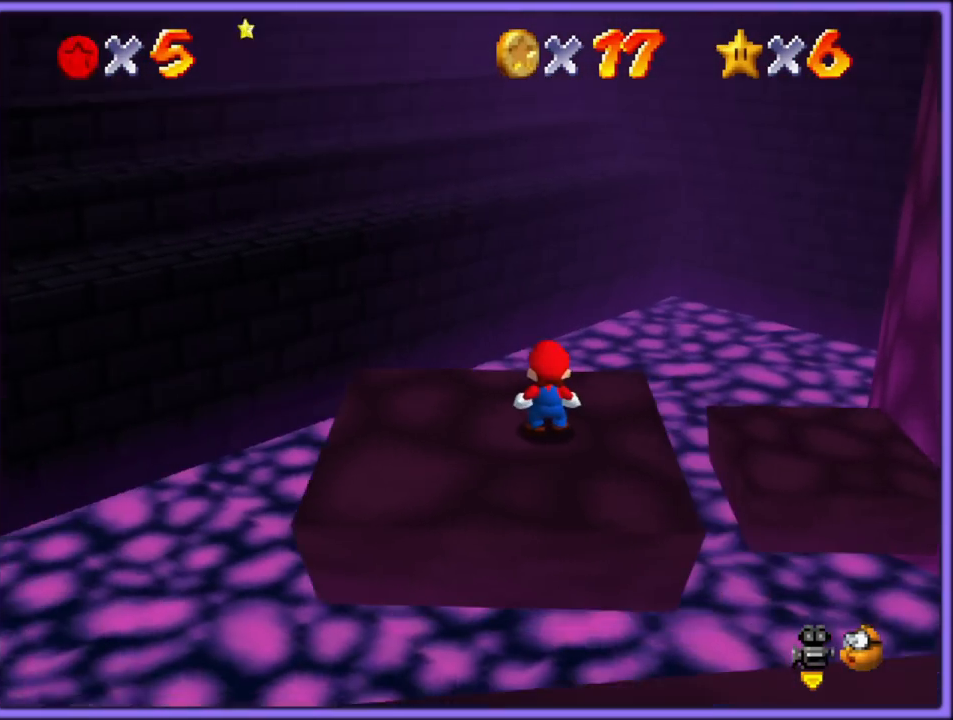
{"buttons": [], "left_stick": "center", "button_events": []}
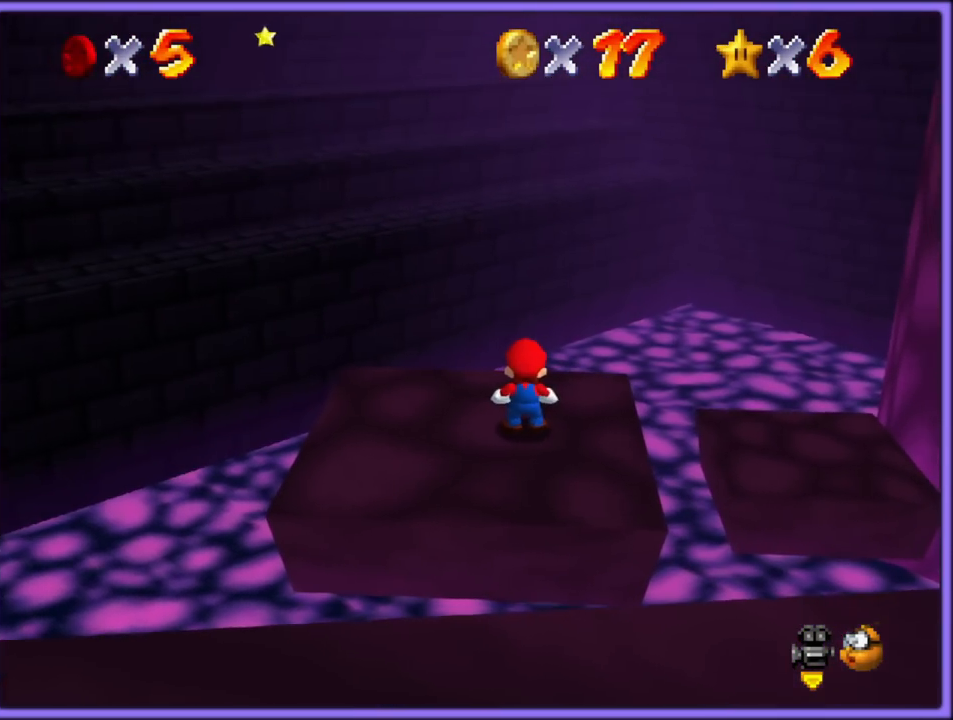
{"buttons": ["C_RIGHT"], "left_stick": "right", "button_events": [[233, "C_RIGHT", "down"], [350, "C_RIGHT", "up"], [433, "C_RIGHT", "down"]]}
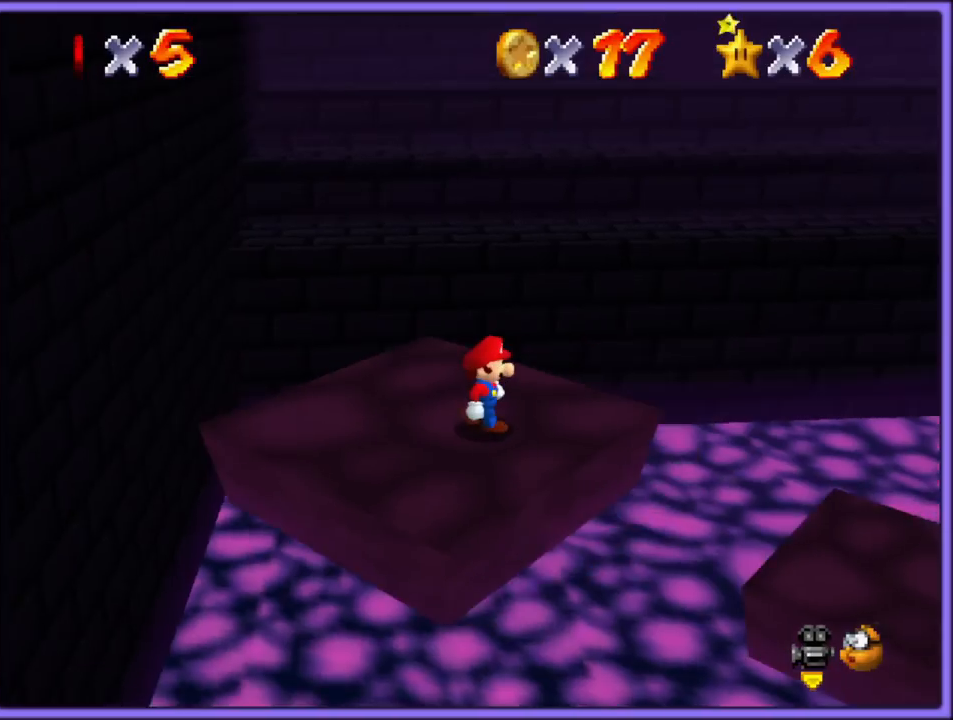
{"buttons": [], "left_stick": "center", "button_events": [[50, "C_RIGHT", "up"]]}
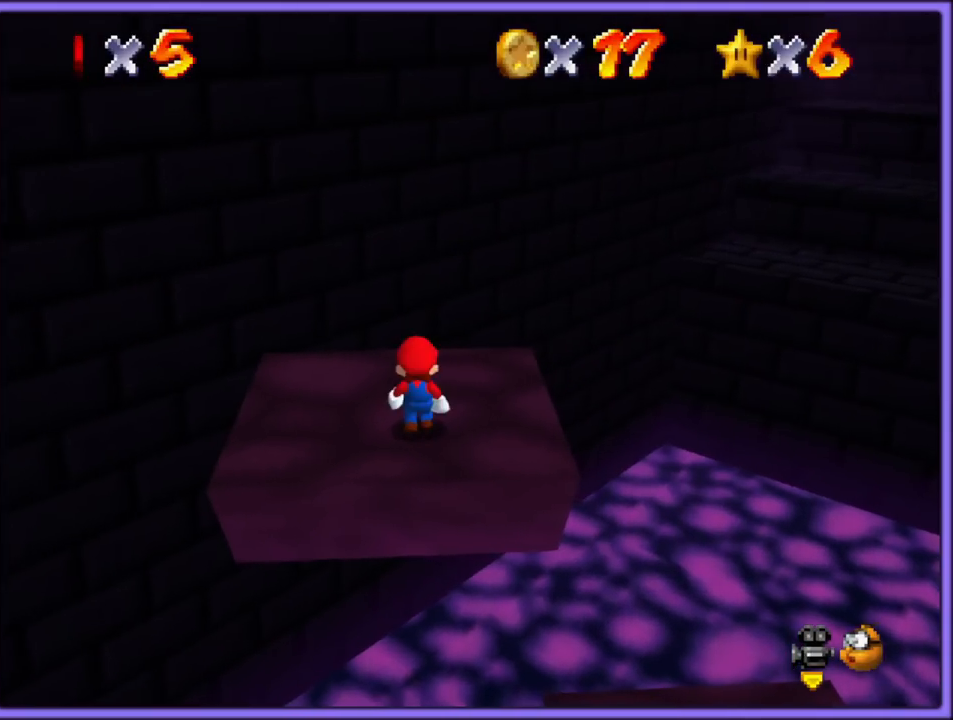
{"buttons": [], "left_stick": "center", "button_events": []}
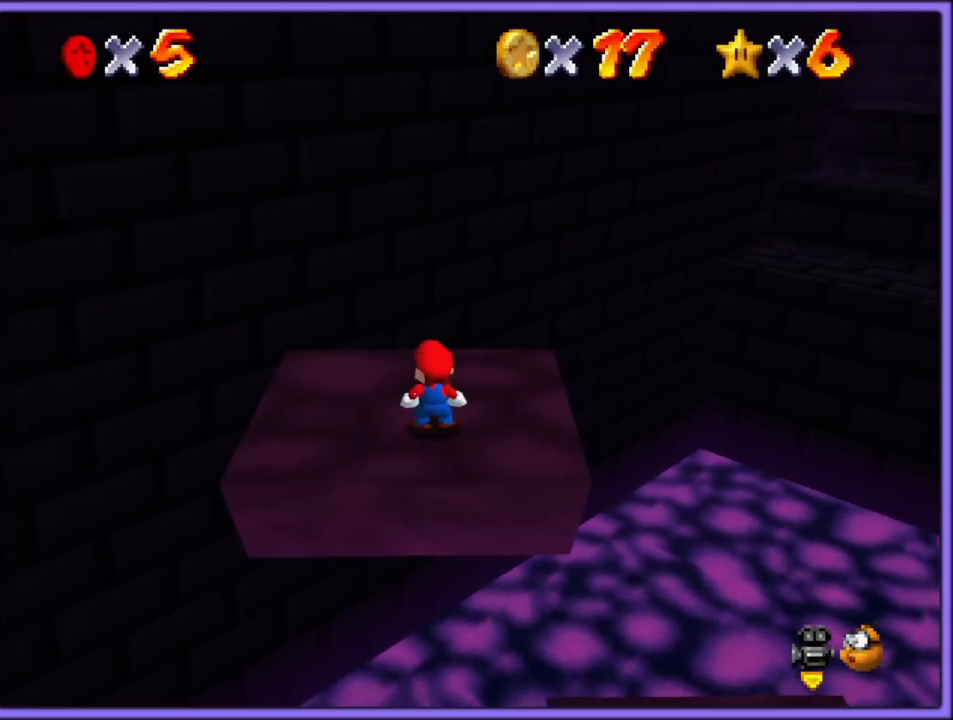
{"buttons": ["A"], "left_stick": "down-right", "button_events": [[450, "A", "down"]]}
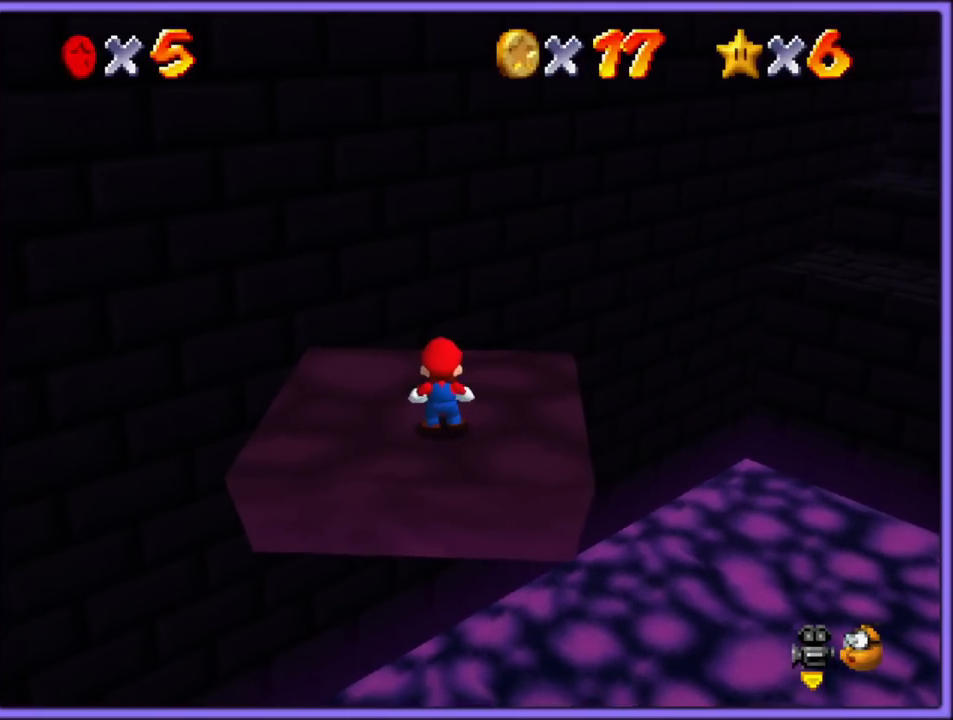
{"buttons": ["A"], "left_stick": "down-right", "button_events": [[33, "A", "up"], [483, "A", "down"]]}
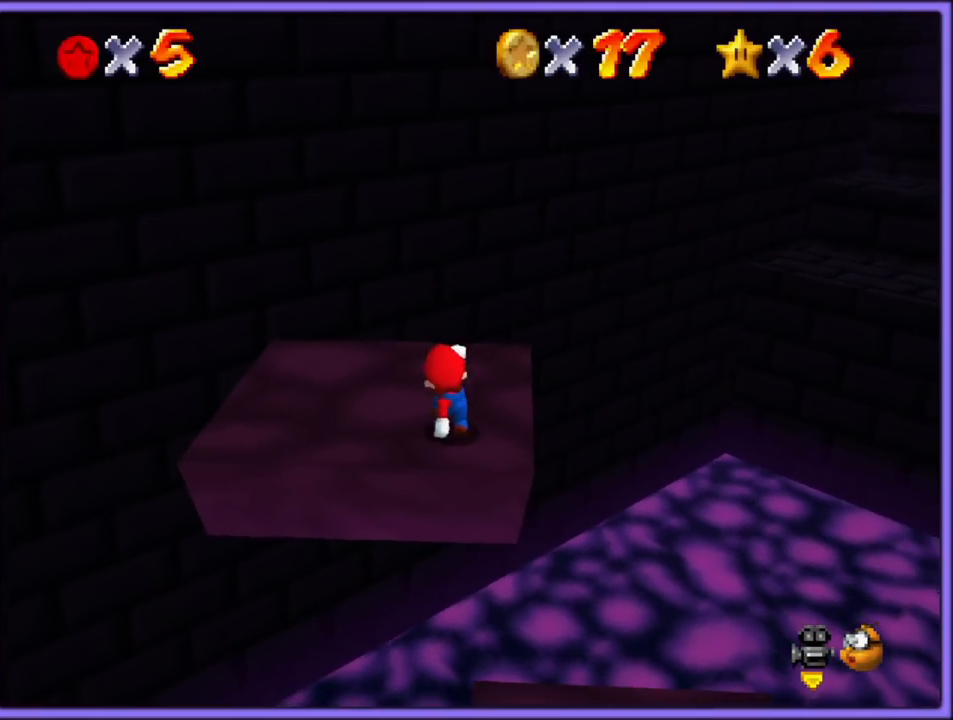
{"buttons": [], "left_stick": "up", "button_events": [[117, "A", "up"]]}